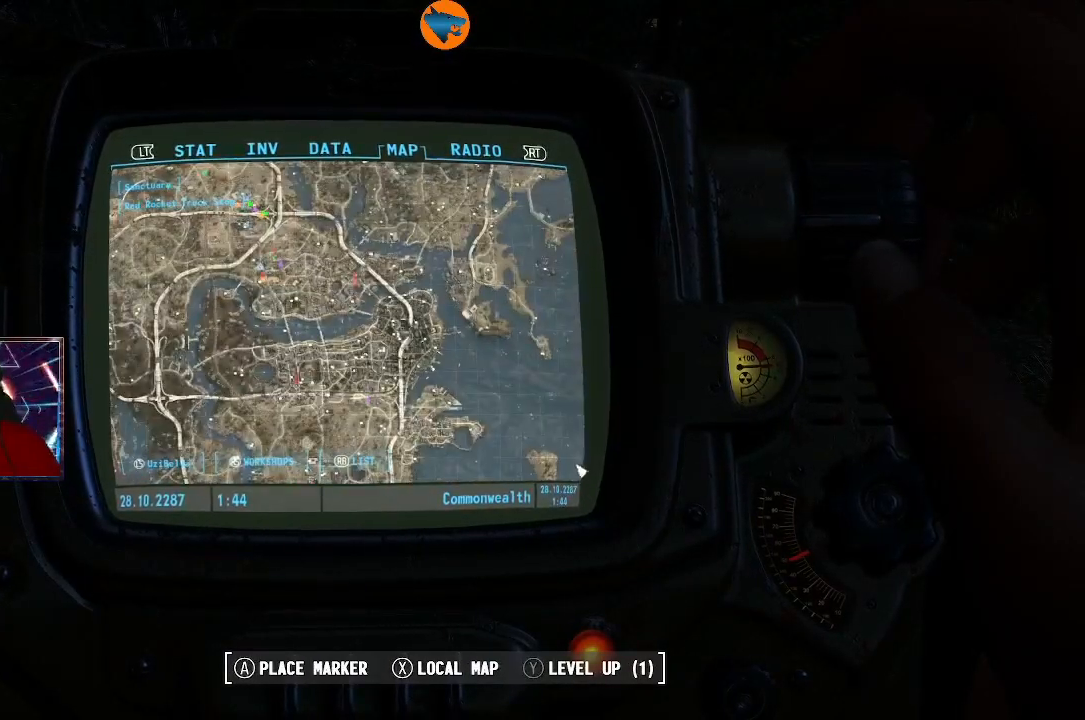
Gameplay with a controller (Xbox layout); each line is a JSON object with the inputs held at the frame after it. "events" lists button and stick changes between this image and that frame as [ms after this image, input, new state], when the widget could be followed in between. Not read: L3 R3.
{"buttons": [], "left_stick": "up-left", "right_stick": "center", "events": []}
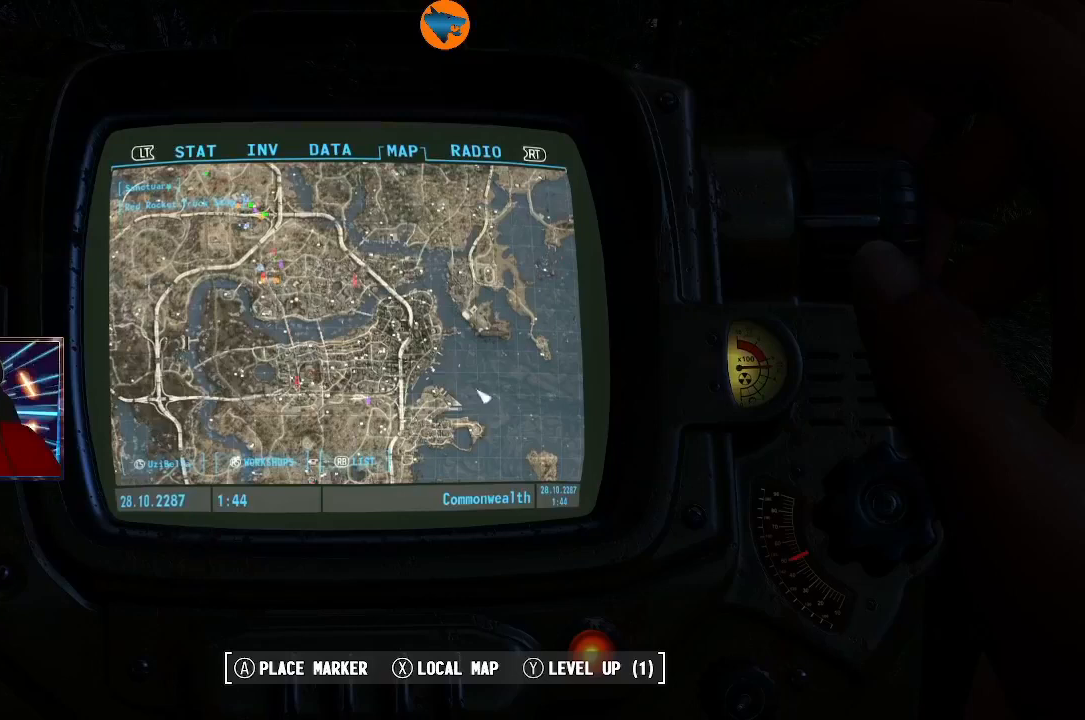
{"buttons": [], "left_stick": "up-left", "right_stick": "center", "events": []}
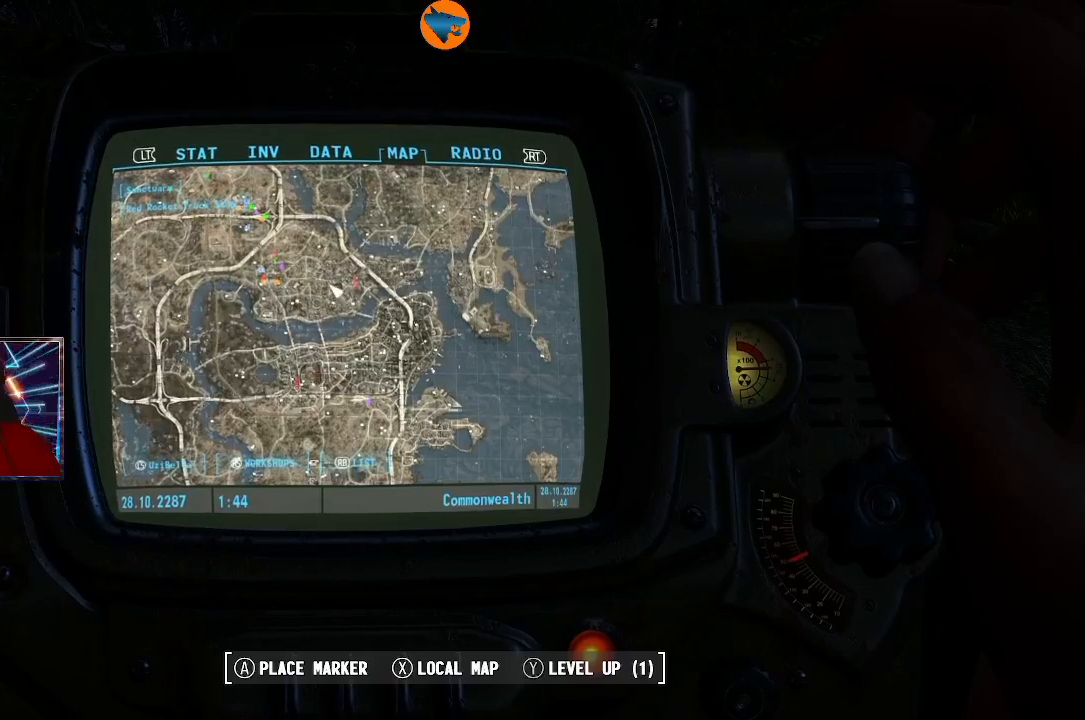
{"buttons": [], "left_stick": "center", "right_stick": "center", "events": [[33, "left_stick", "center"]]}
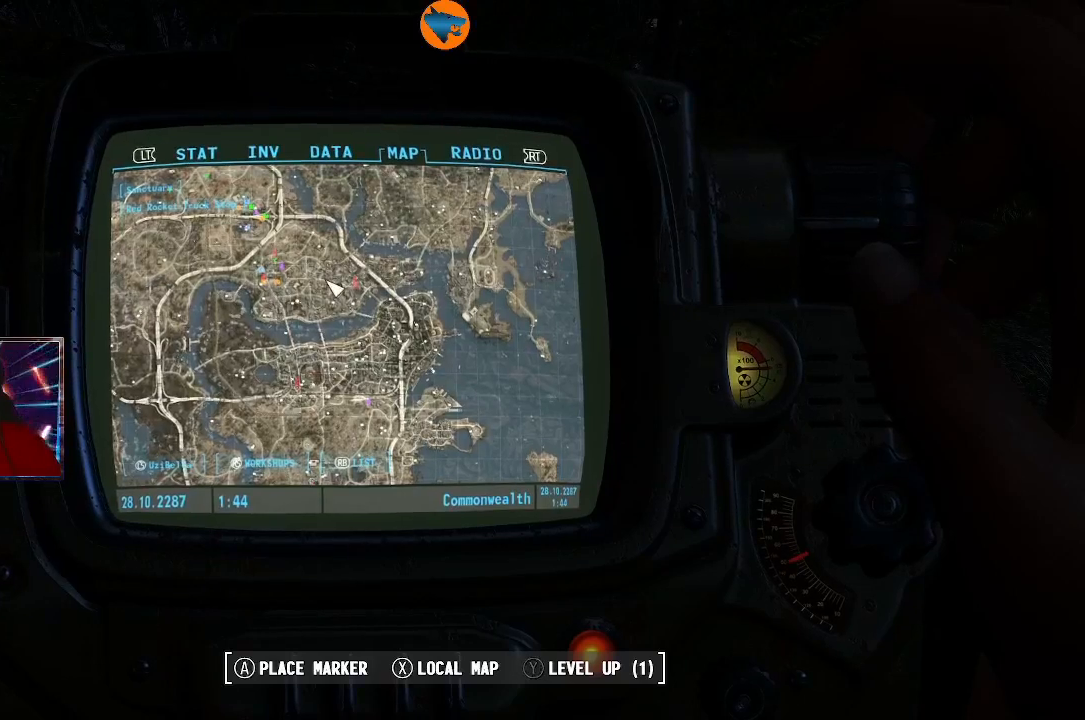
{"buttons": [], "left_stick": "center", "right_stick": "center", "events": []}
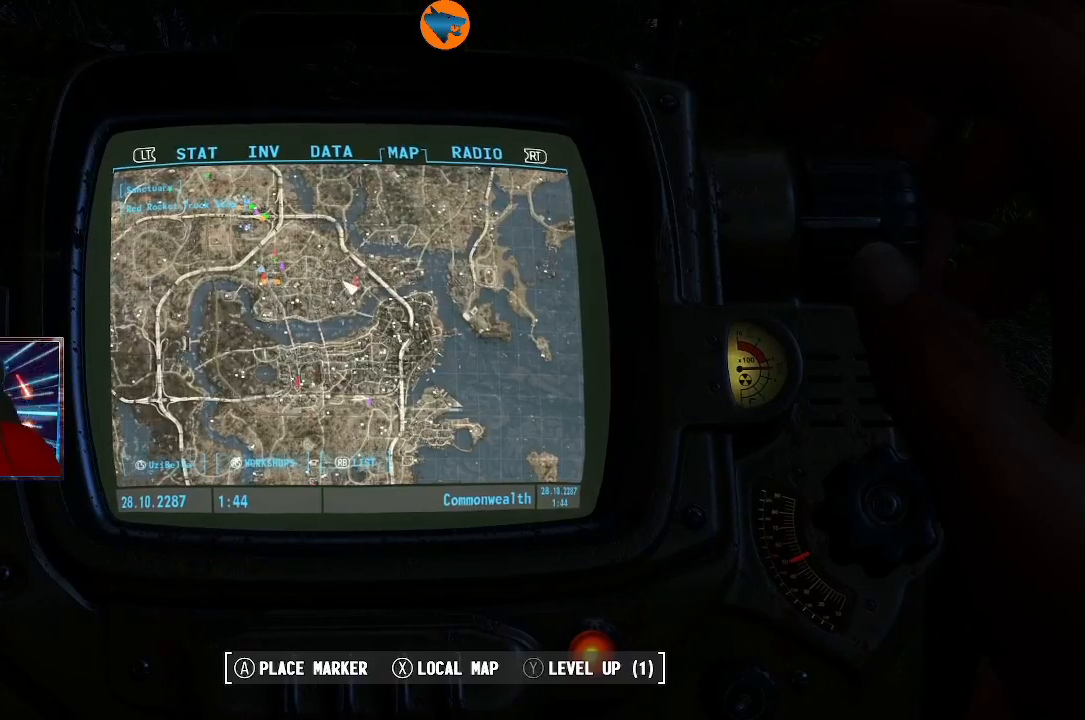
{"buttons": [], "left_stick": "center", "right_stick": "center", "events": [[233, "left_stick", "right"], [367, "left_stick", "center"]]}
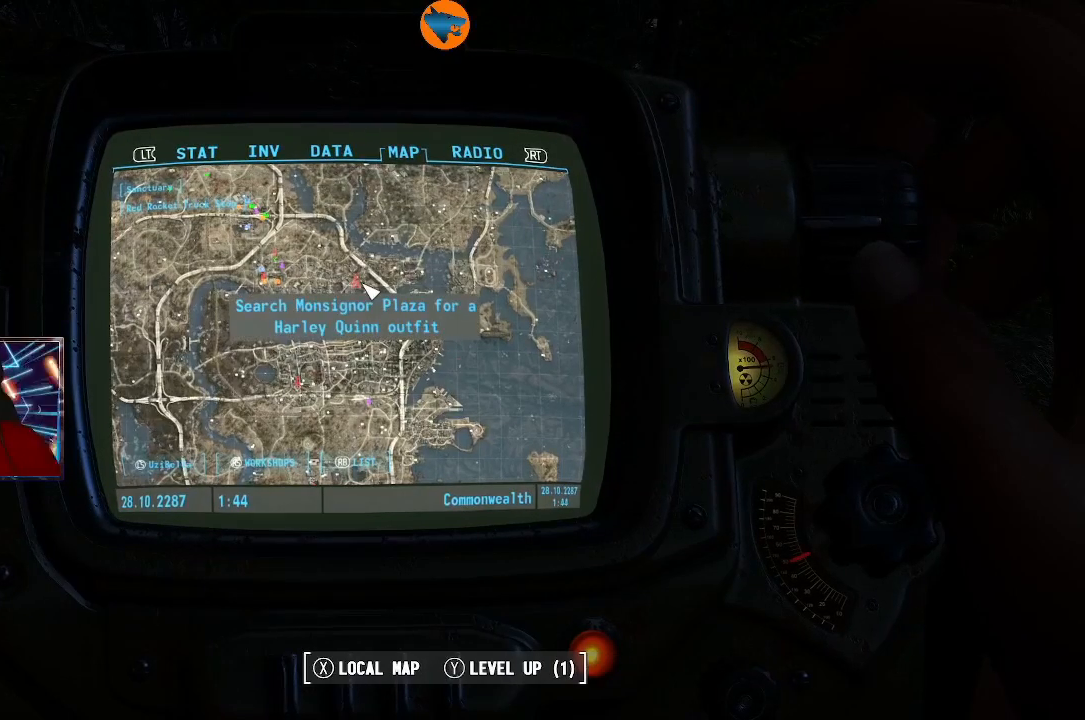
{"buttons": [], "left_stick": "center", "right_stick": "center", "events": []}
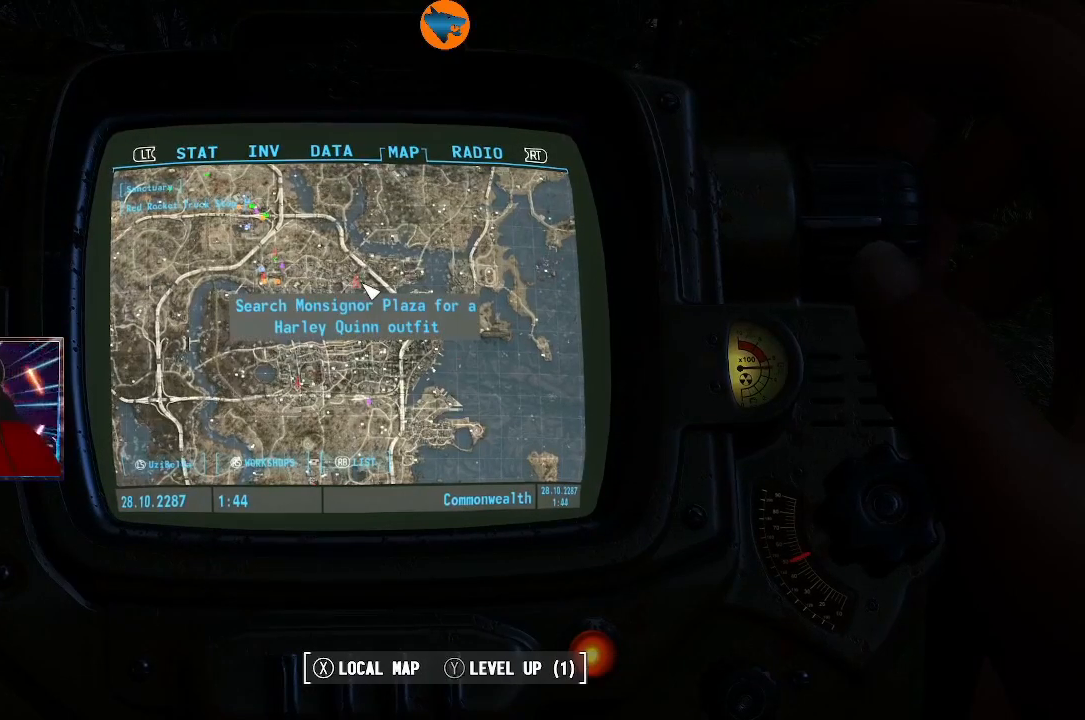
{"buttons": [], "left_stick": "center", "right_stick": "center", "events": []}
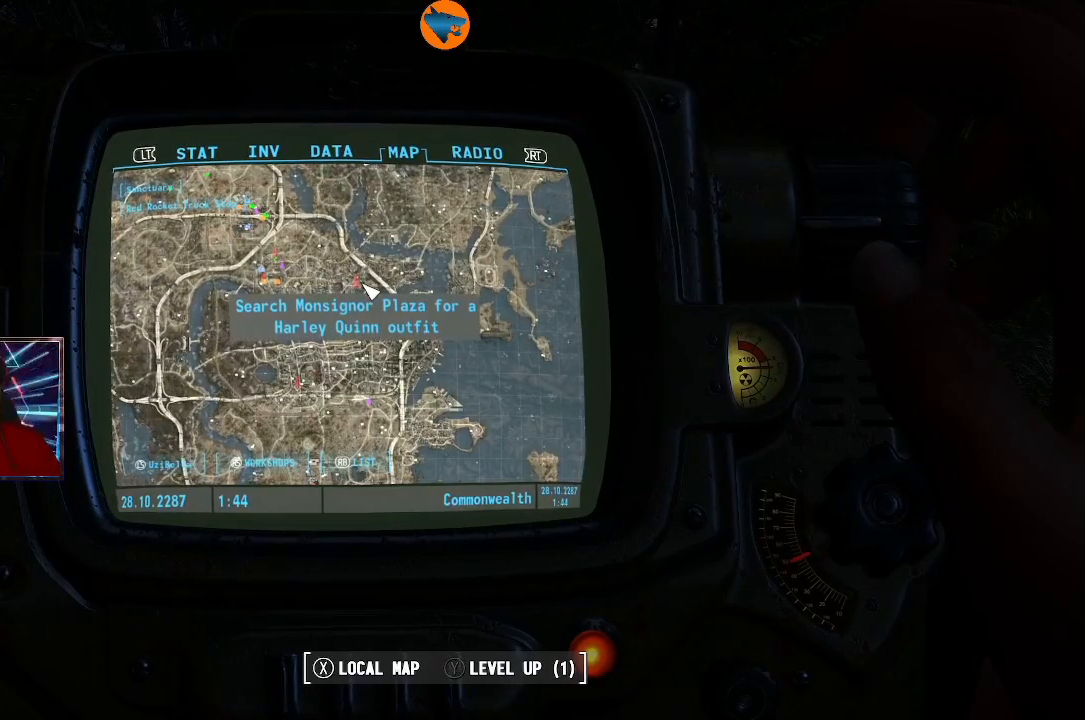
{"buttons": [], "left_stick": "center", "right_stick": "center", "events": []}
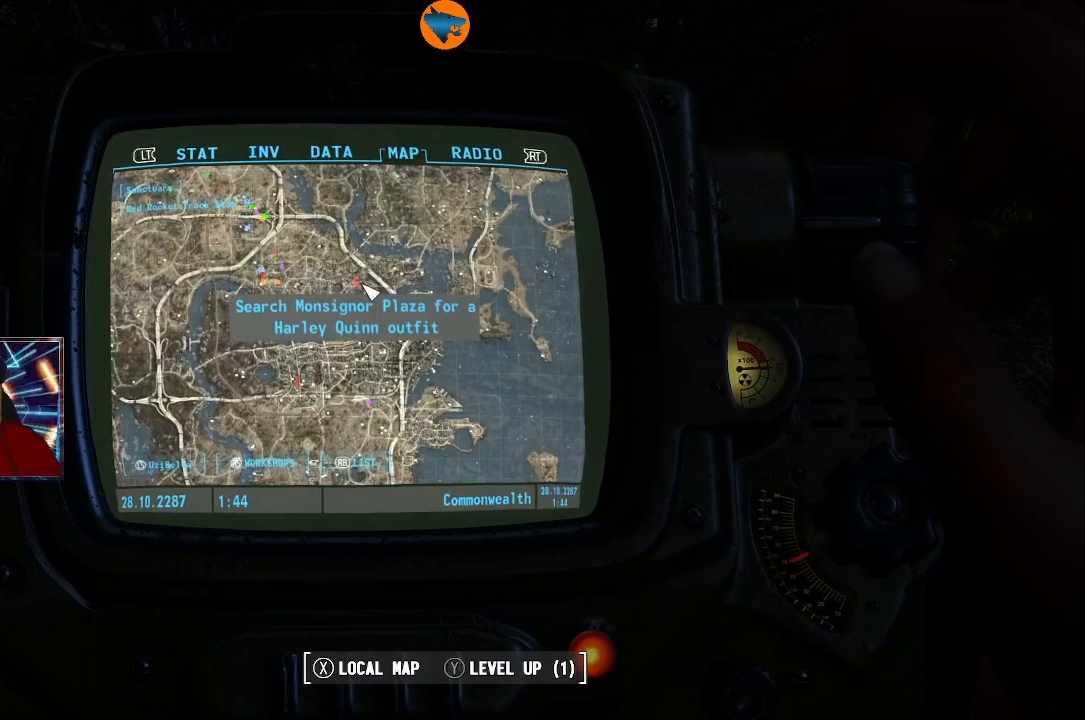
{"buttons": [], "left_stick": "center", "right_stick": "center", "events": []}
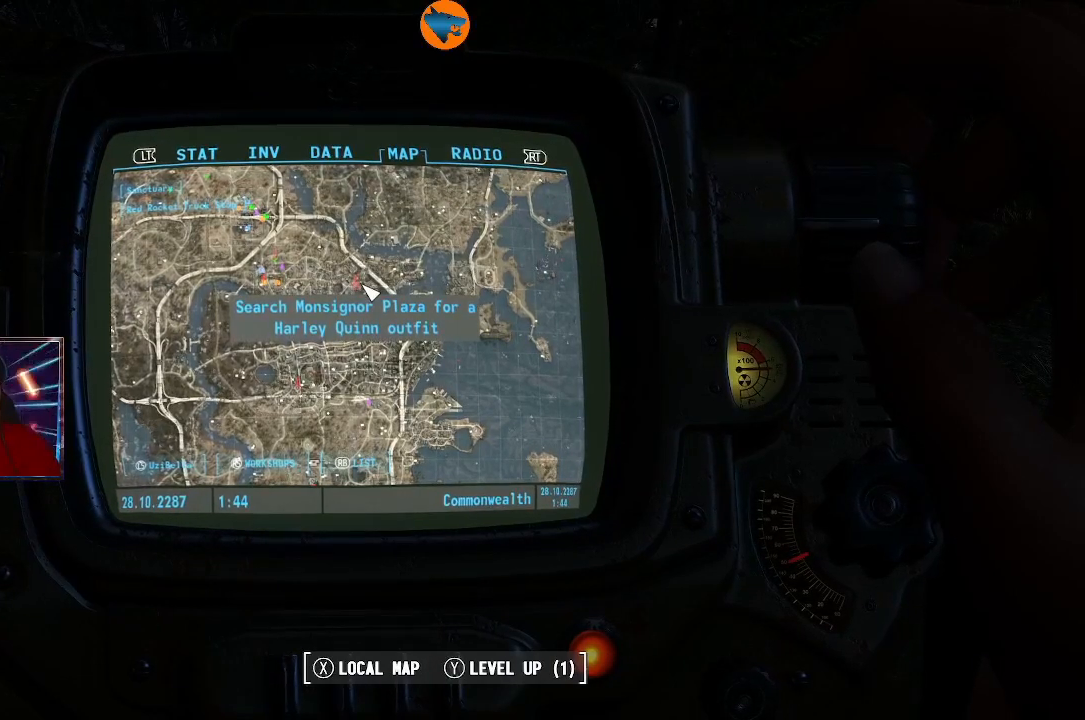
{"buttons": [], "left_stick": "left", "right_stick": "center", "events": [[500, "left_stick", "left"]]}
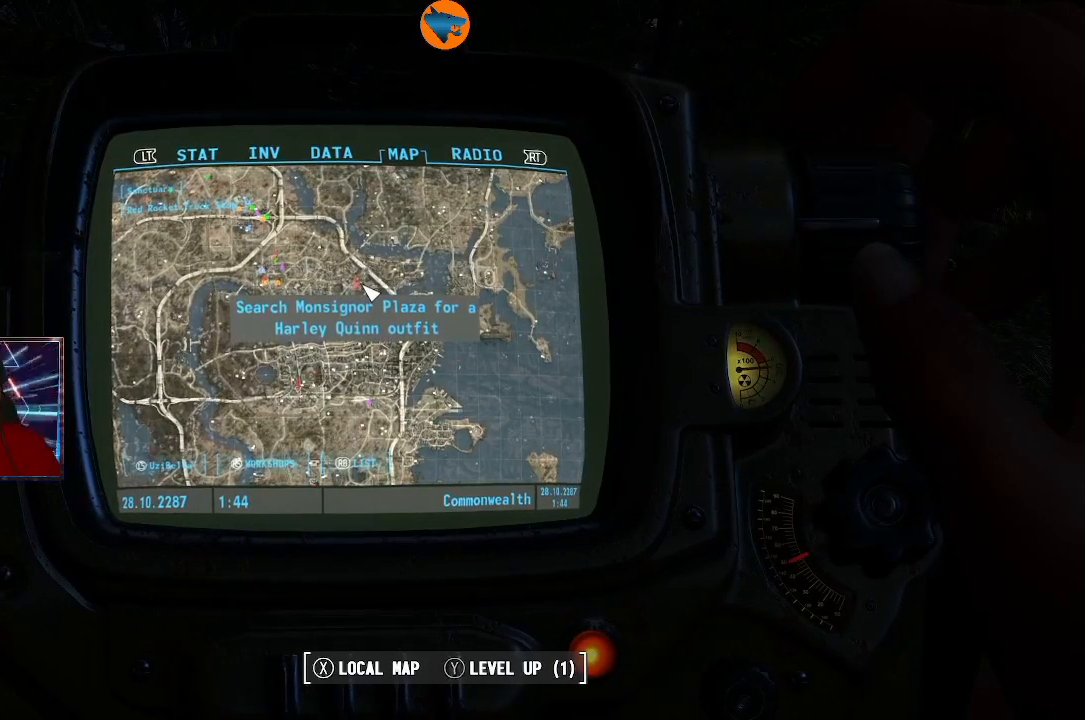
{"buttons": [], "left_stick": "center", "right_stick": "center", "events": [[267, "left_stick", "center"]]}
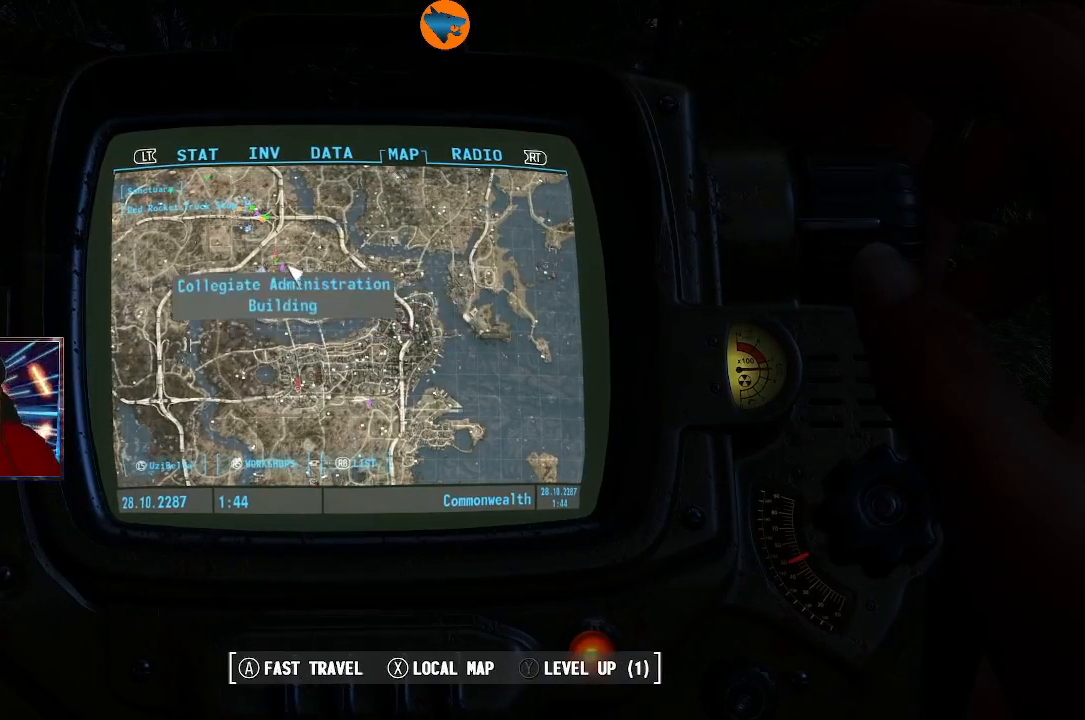
{"buttons": [], "left_stick": "center", "right_stick": "center", "events": [[167, "left_stick", "left"], [267, "left_stick", "center"]]}
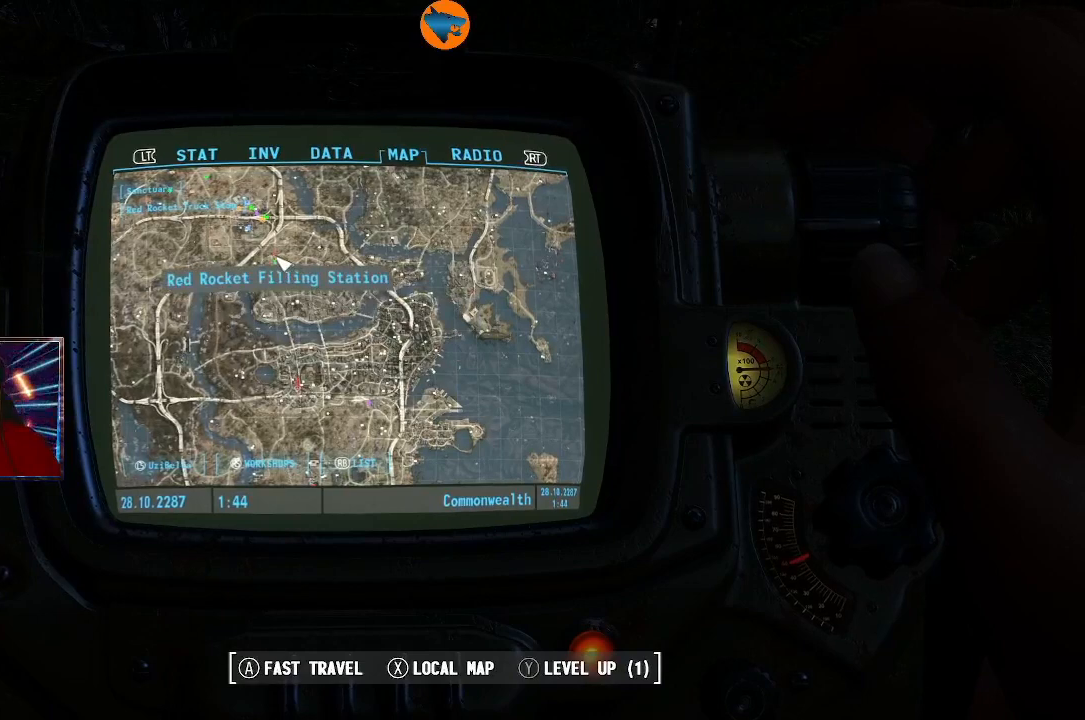
{"buttons": [], "left_stick": "center", "right_stick": "center", "events": []}
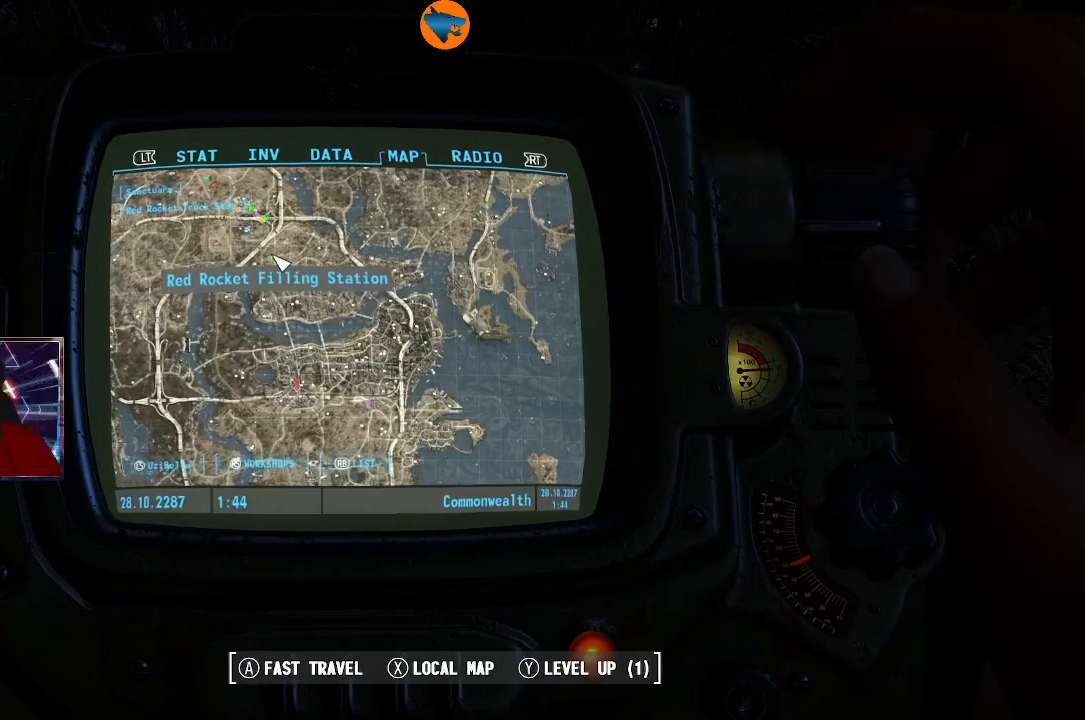
{"buttons": [], "left_stick": "center", "right_stick": "center", "events": []}
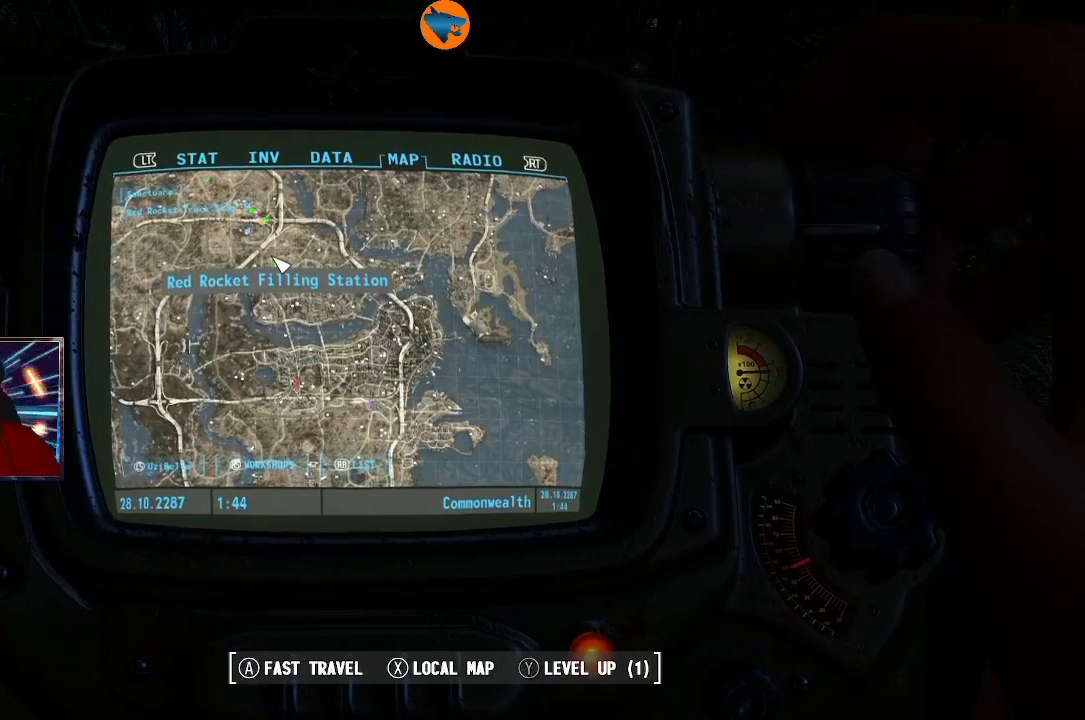
{"buttons": [], "left_stick": "center", "right_stick": "up", "events": [[300, "right_stick", "up"]]}
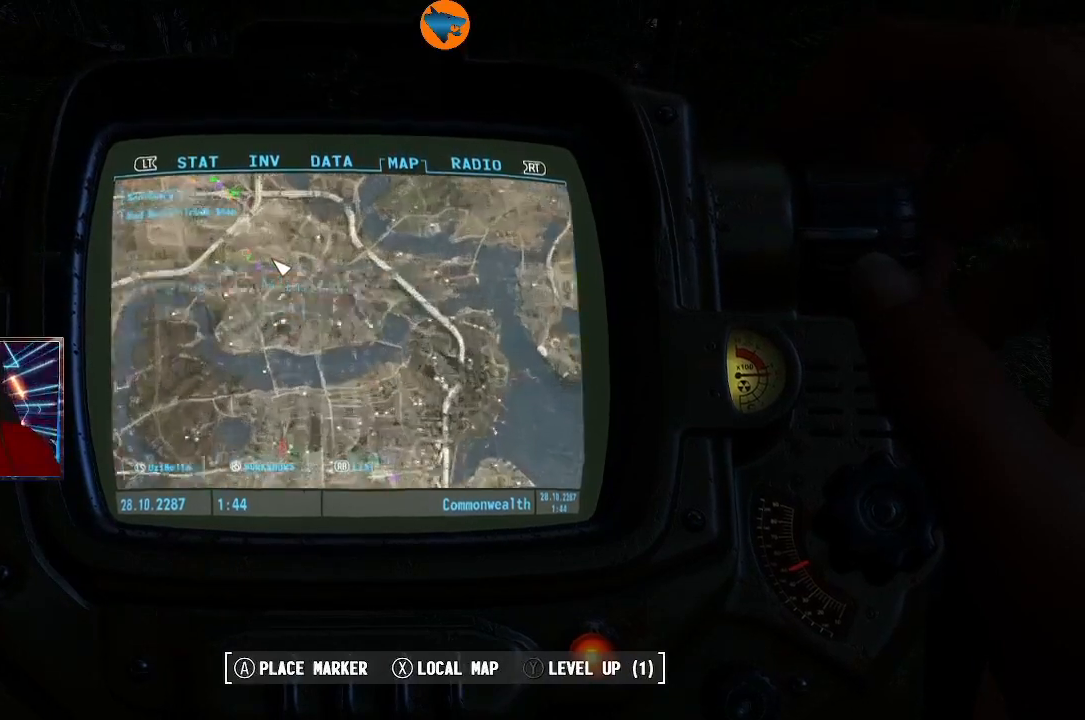
{"buttons": [], "left_stick": "left", "right_stick": "center", "events": [[233, "left_stick", "left"], [233, "right_stick", "center"]]}
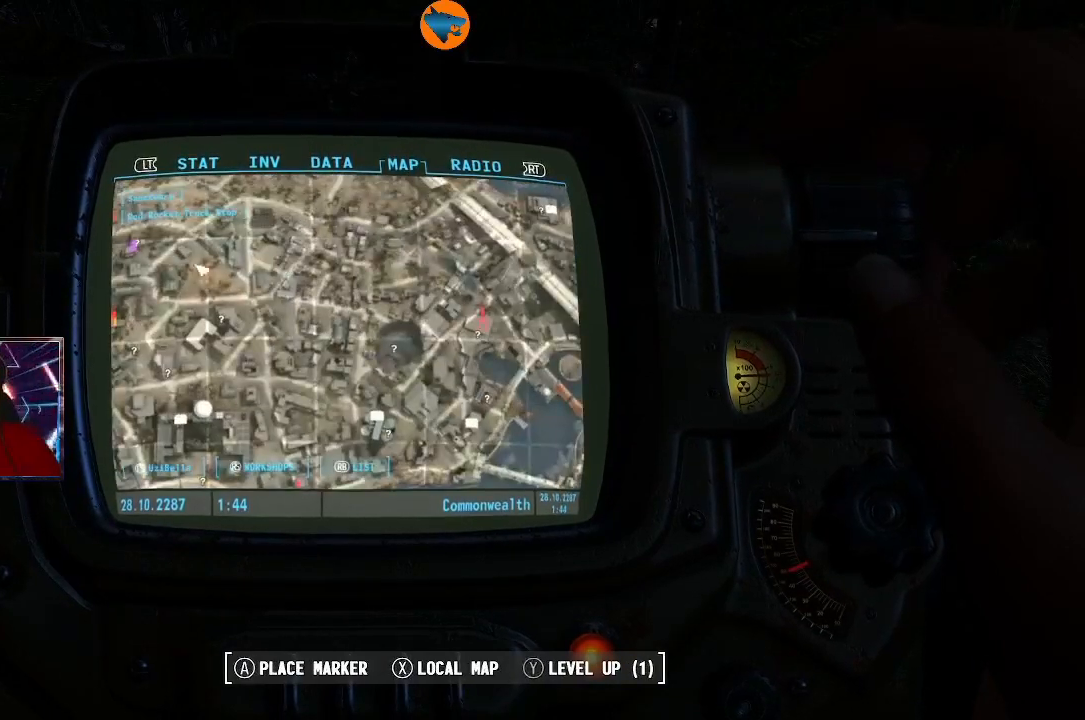
{"buttons": [], "left_stick": "up-left", "right_stick": "center", "events": [[367, "left_stick", "up-left"]]}
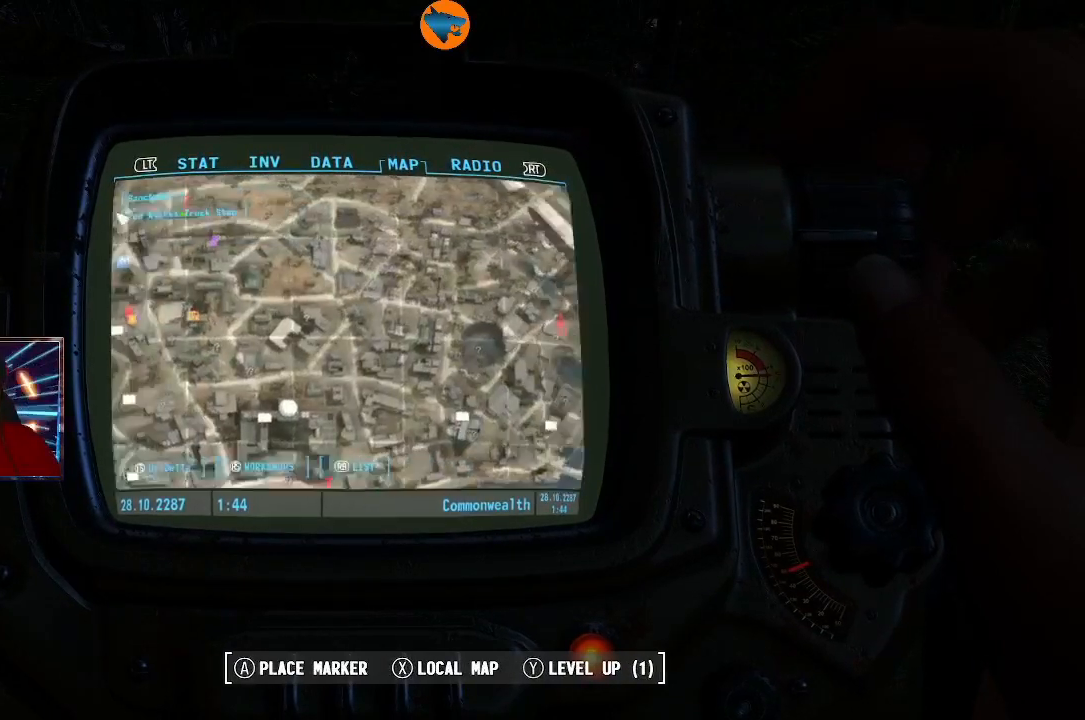
{"buttons": [], "left_stick": "up-left", "right_stick": "center", "events": []}
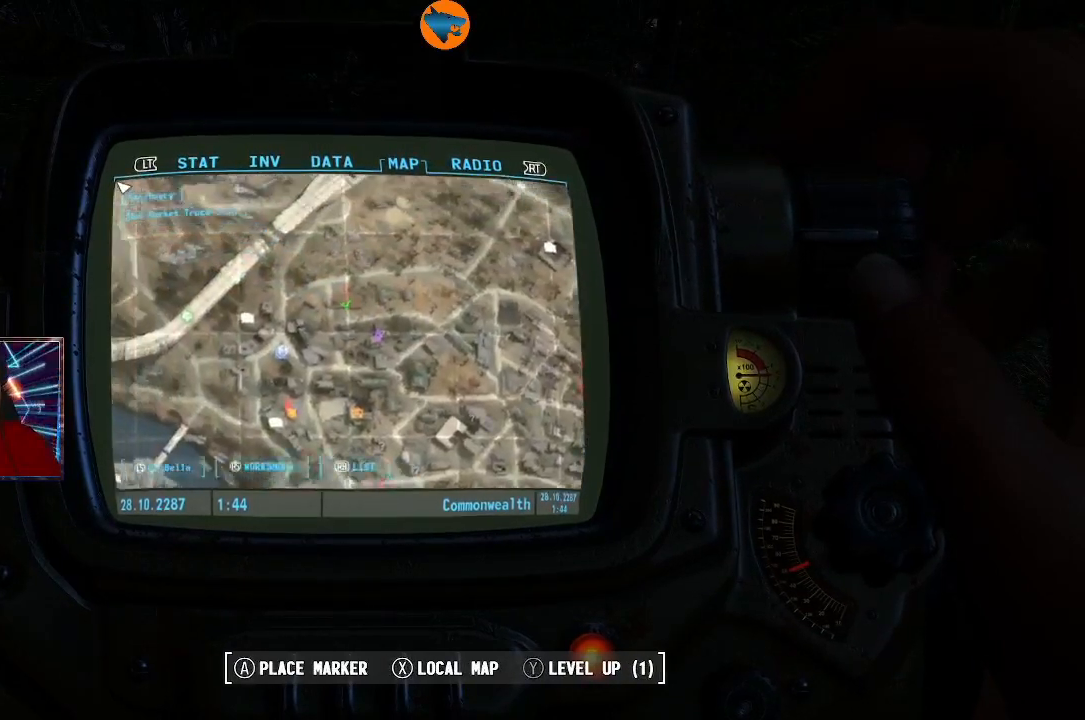
{"buttons": [], "left_stick": "down-right", "right_stick": "center", "events": [[67, "left_stick", "center"], [133, "left_stick", "down-right"]]}
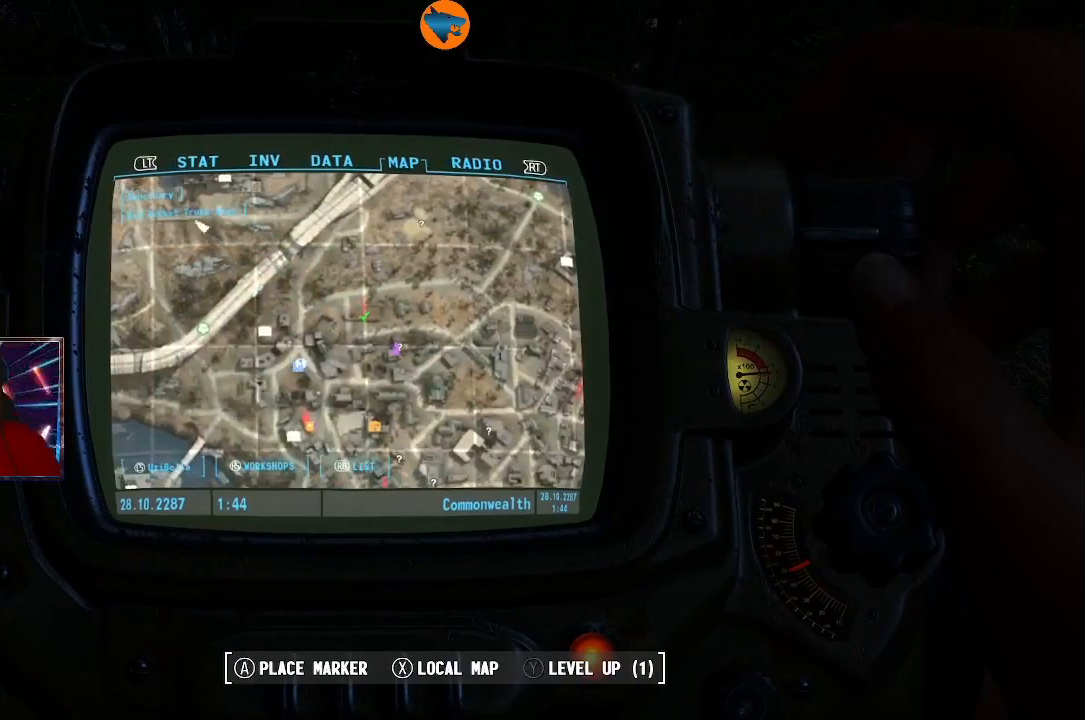
{"buttons": [], "left_stick": "down-right", "right_stick": "center", "events": []}
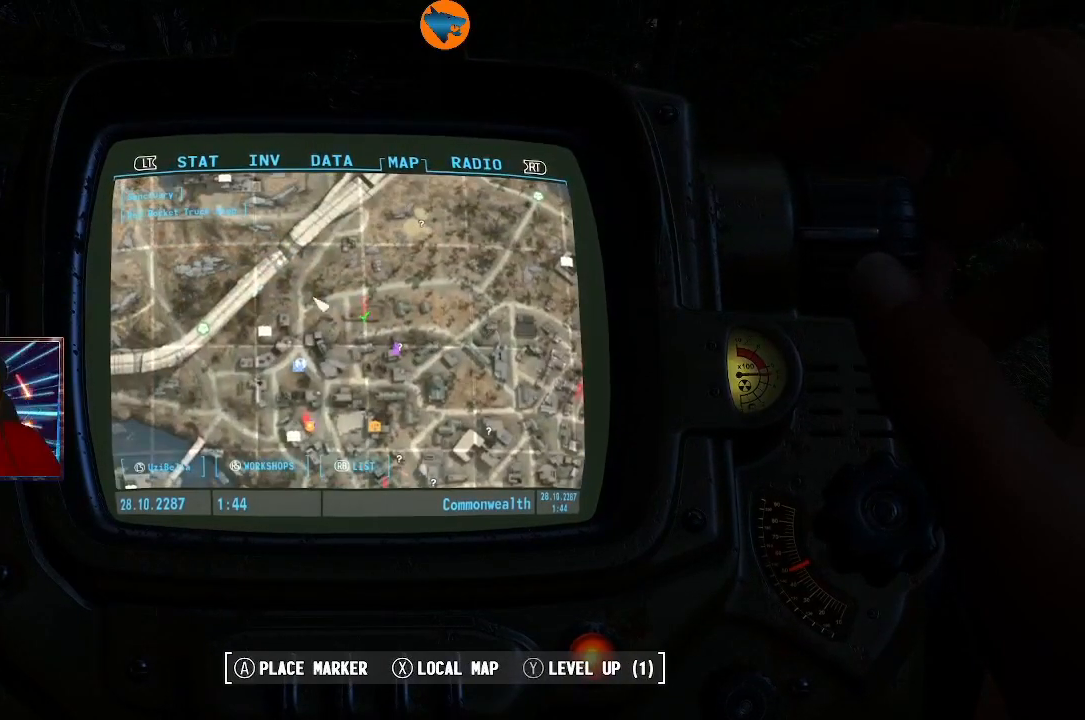
{"buttons": [], "left_stick": "center", "right_stick": "center", "events": [[33, "left_stick", "center"], [233, "A", "down"], [300, "A", "up"]]}
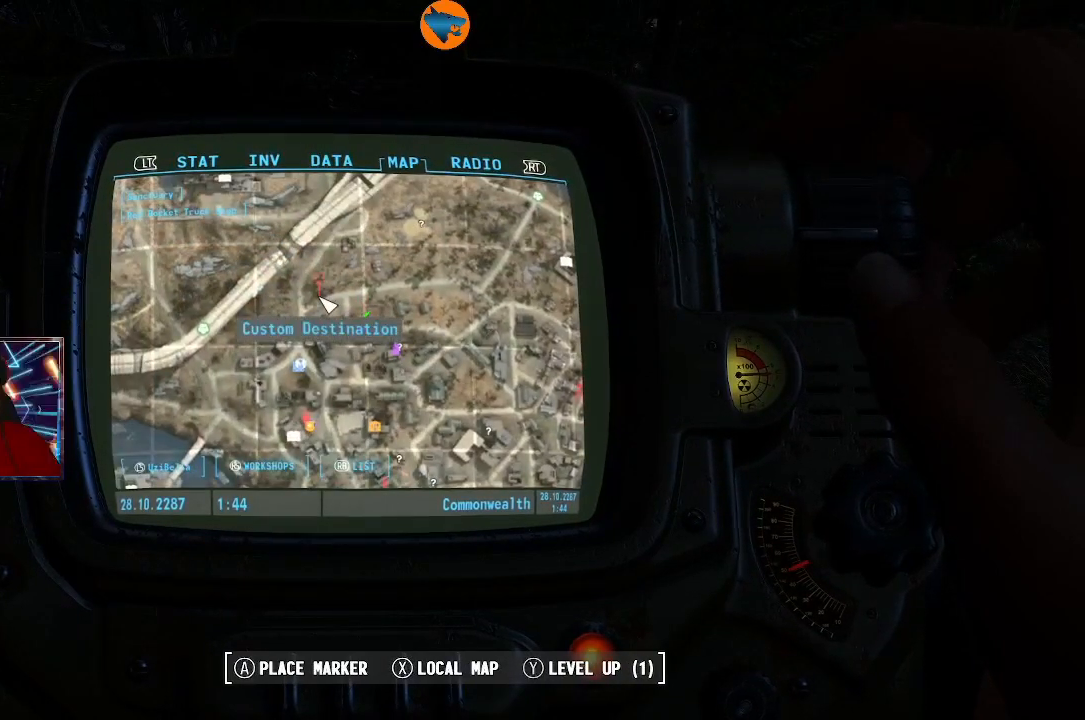
{"buttons": [], "left_stick": "center", "right_stick": "center", "events": []}
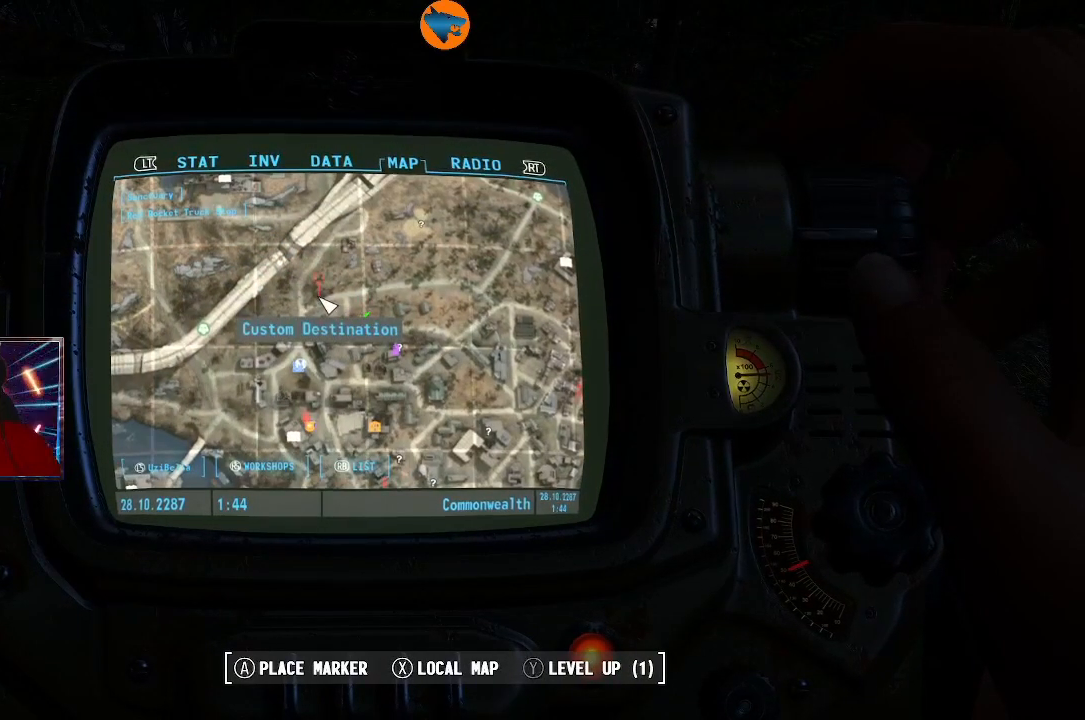
{"buttons": ["A"], "left_stick": "center", "right_stick": "center", "events": [[467, "A", "down"]]}
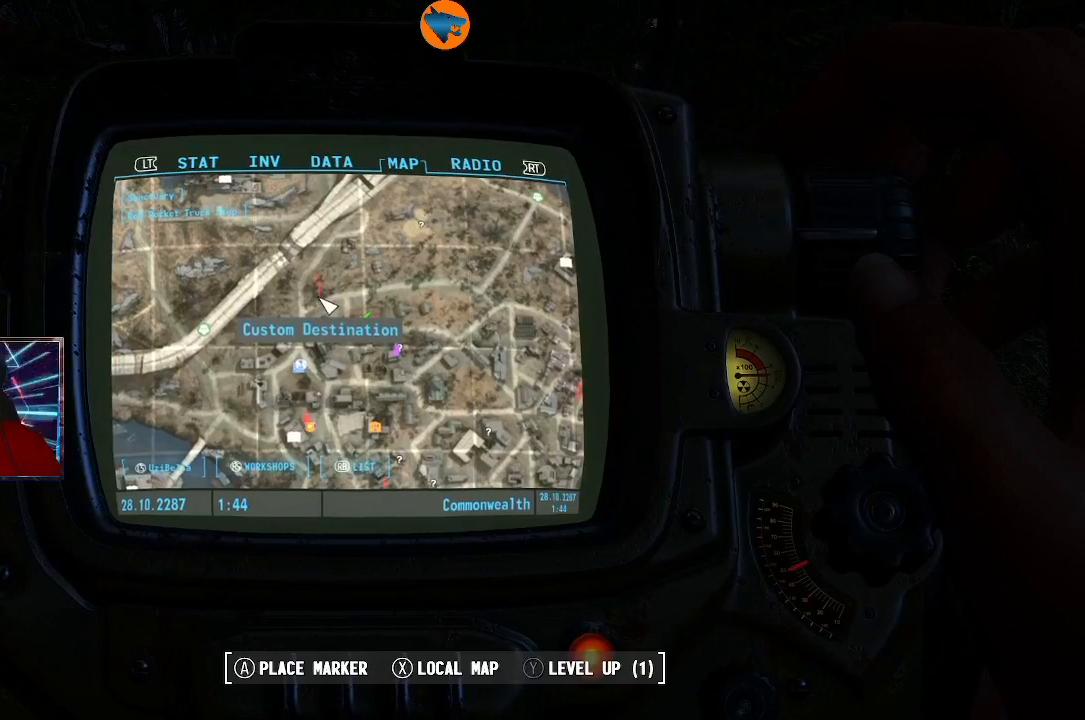
{"buttons": [], "left_stick": "right", "right_stick": "center", "events": [[33, "A", "up"], [433, "left_stick", "right"]]}
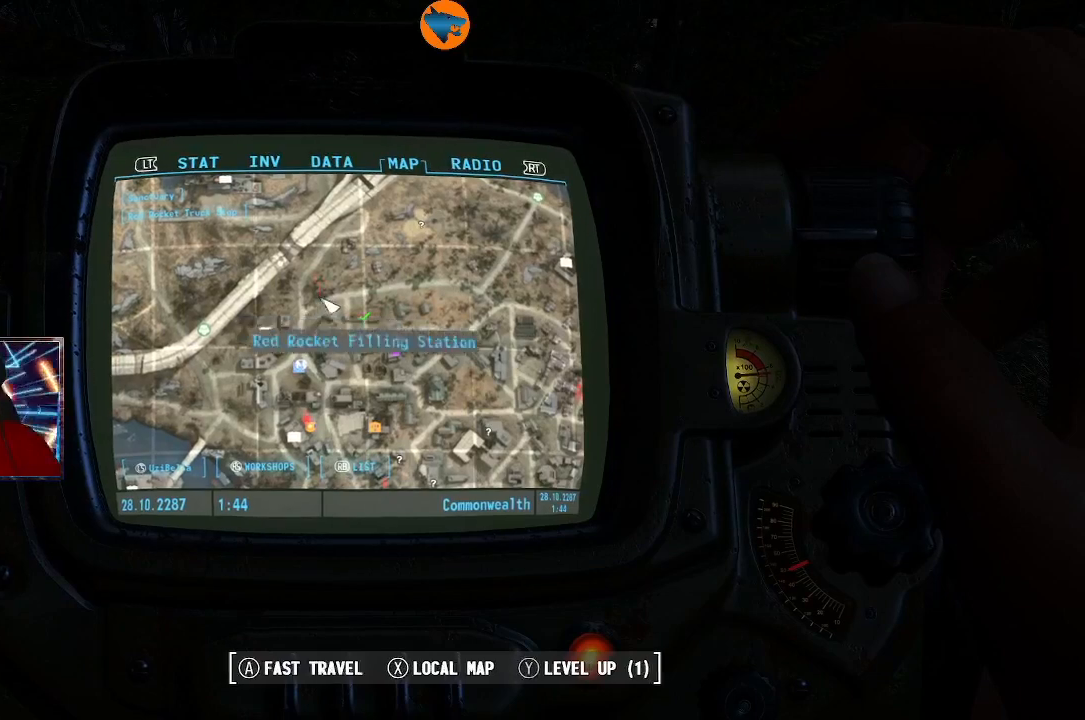
{"buttons": [], "left_stick": "center", "right_stick": "center", "events": [[133, "left_stick", "center"]]}
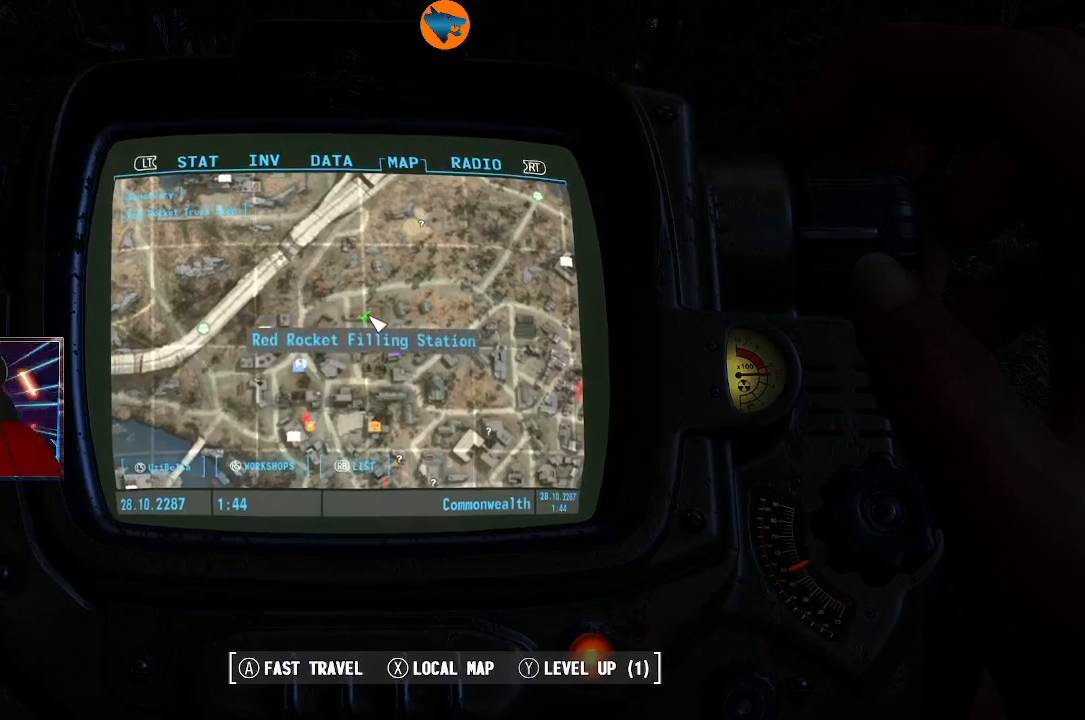
{"buttons": [], "left_stick": "center", "right_stick": "center", "events": [[167, "A", "down"], [233, "A", "up"]]}
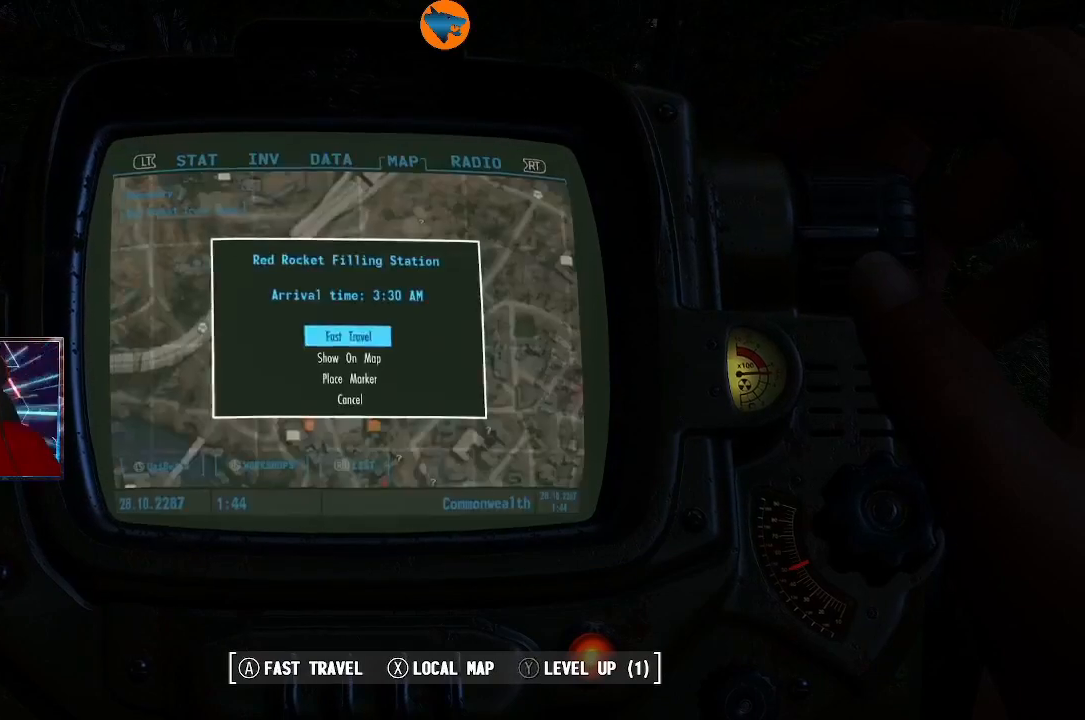
{"buttons": [], "left_stick": "center", "right_stick": "center", "events": [[167, "A", "down"], [233, "A", "up"]]}